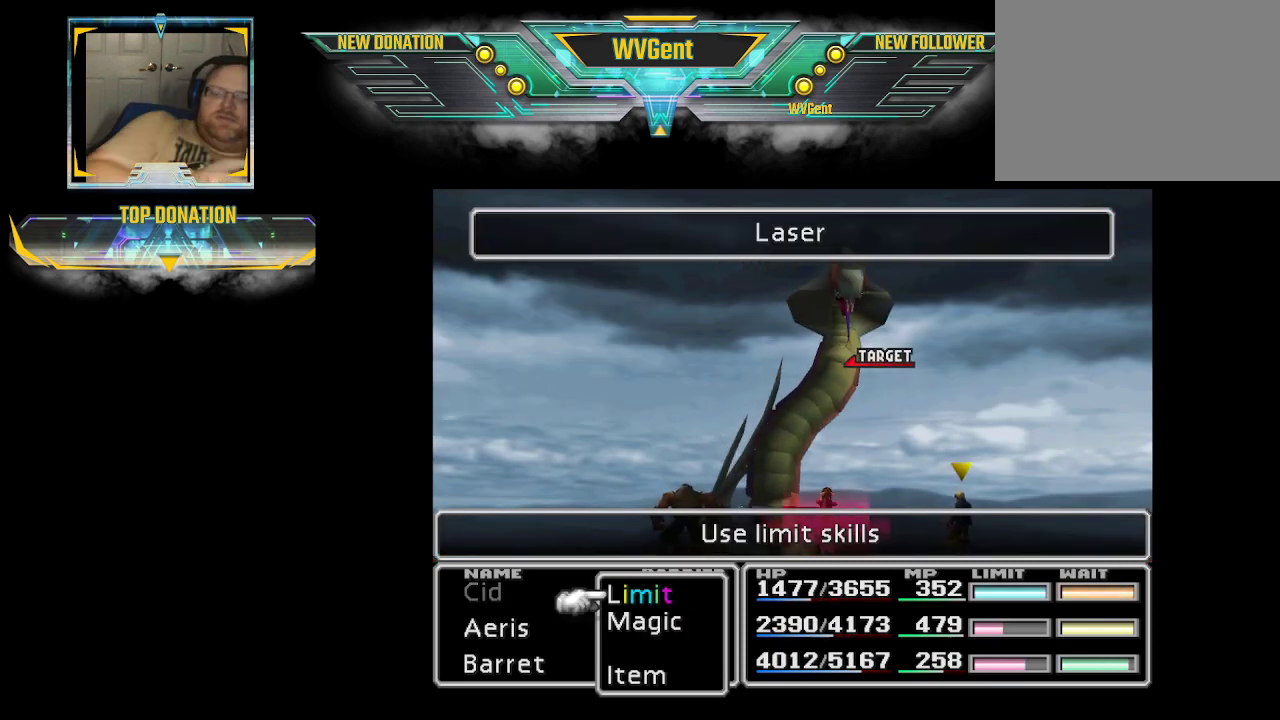
Gameplay with a controller (PlayStation layout); each line is a JSON object with the inputs held at the frame after it. "events" lists button and stick changes between this image and that frame as [ms after this image, input, new state], when the widget could be followed in between. Not read: L3 R3.
{"buttons": [], "left_stick": "center", "right_stick": "center", "events": [[67, "CROSS", "down"], [167, "CROSS", "up"]]}
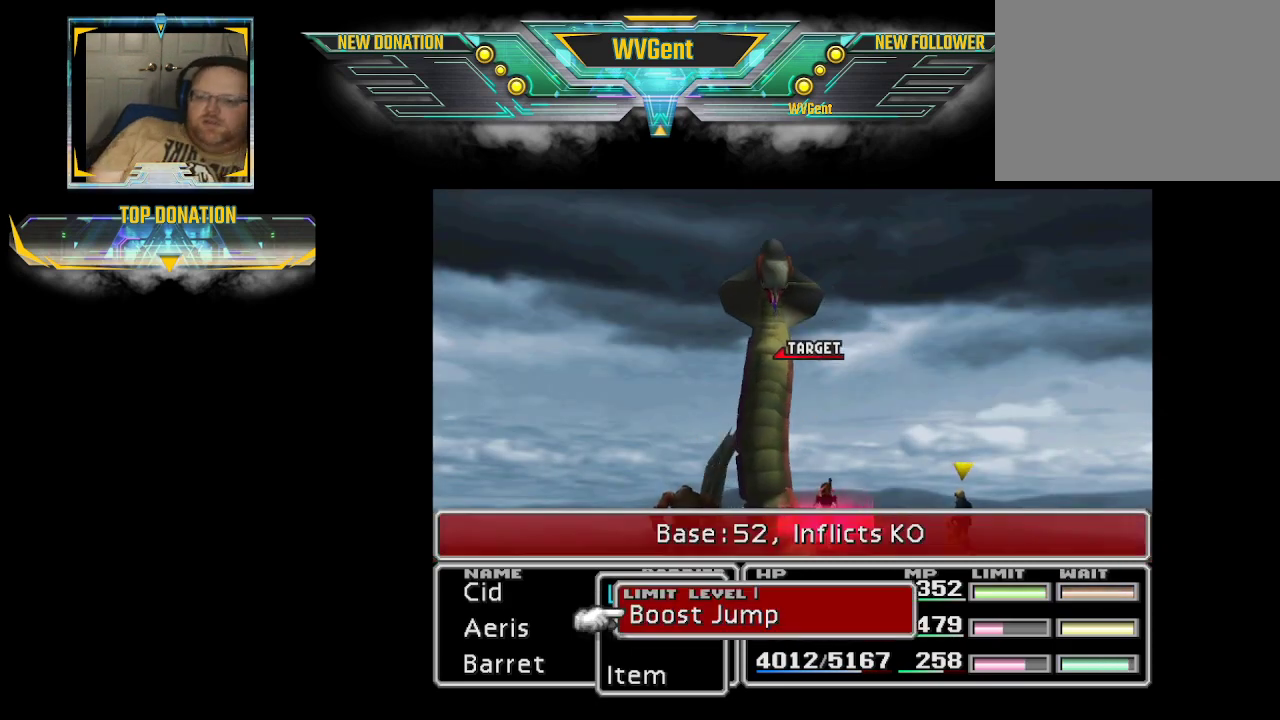
{"buttons": ["CROSS"], "left_stick": "center", "right_stick": "center", "events": [[500, "CROSS", "down"]]}
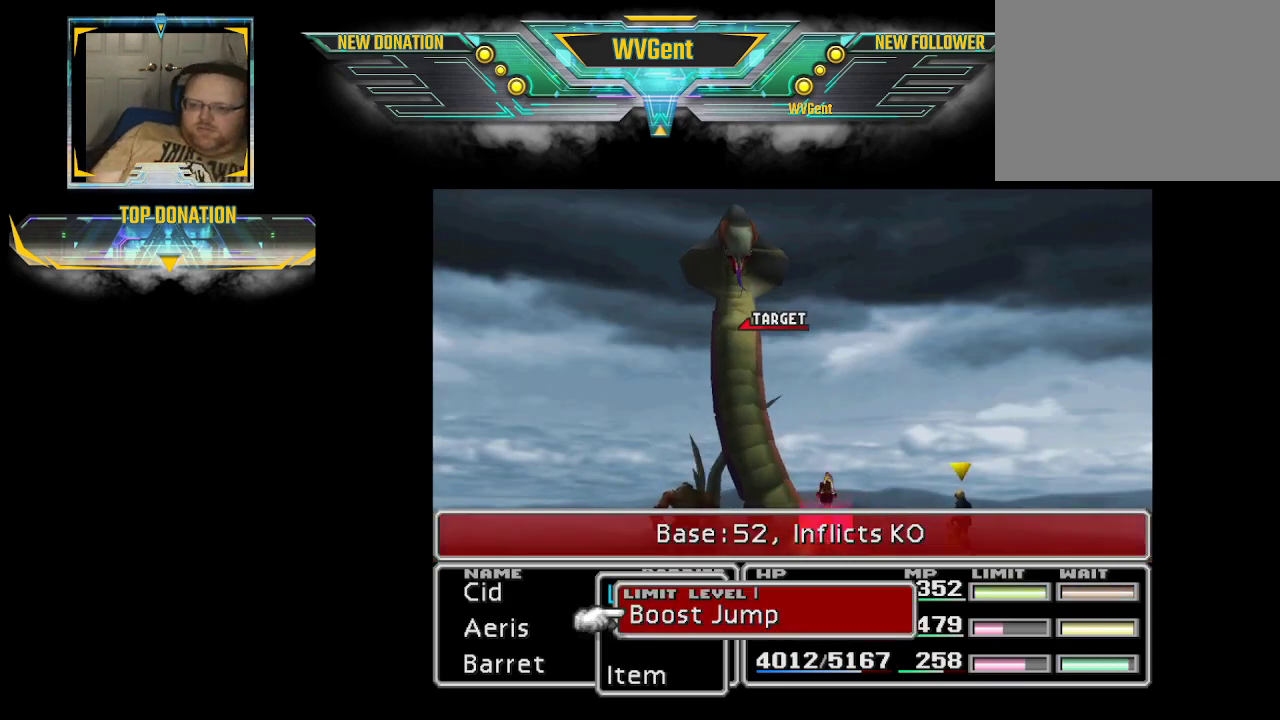
{"buttons": [], "left_stick": "center", "right_stick": "center", "events": [[133, "CROSS", "up"]]}
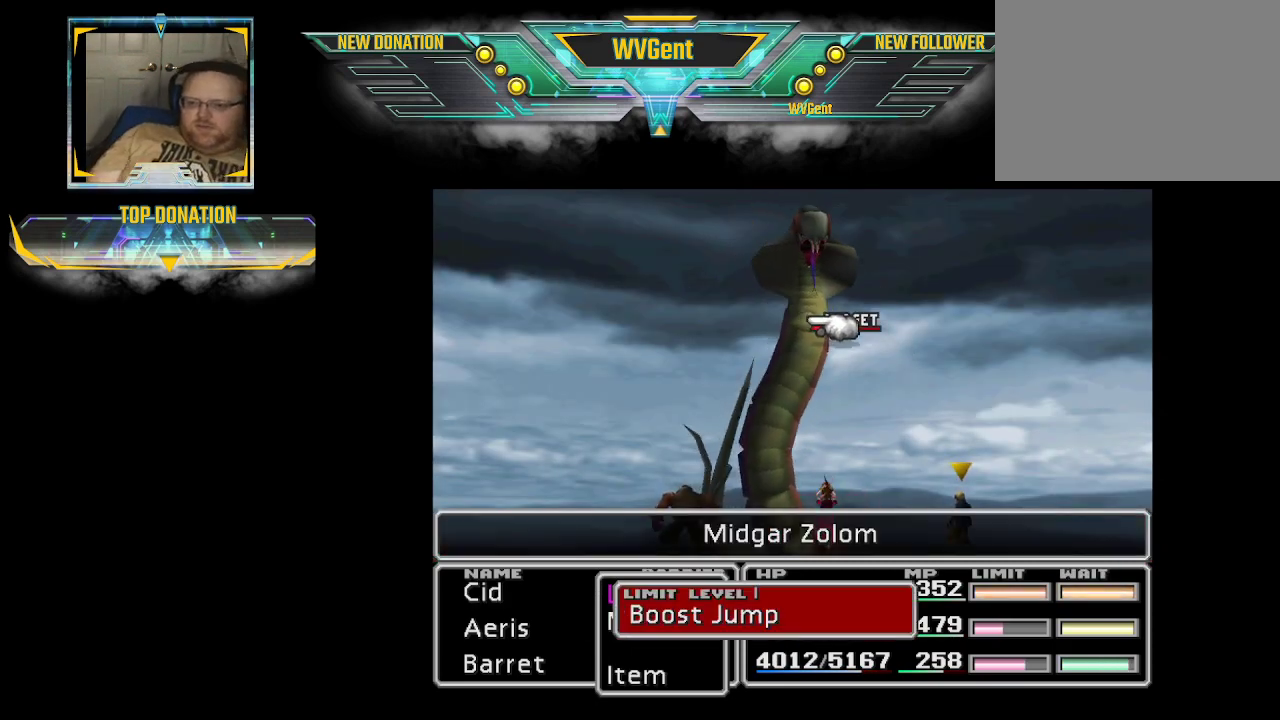
{"buttons": [], "left_stick": "center", "right_stick": "center", "events": [[33, "CROSS", "down"], [167, "CROSS", "up"]]}